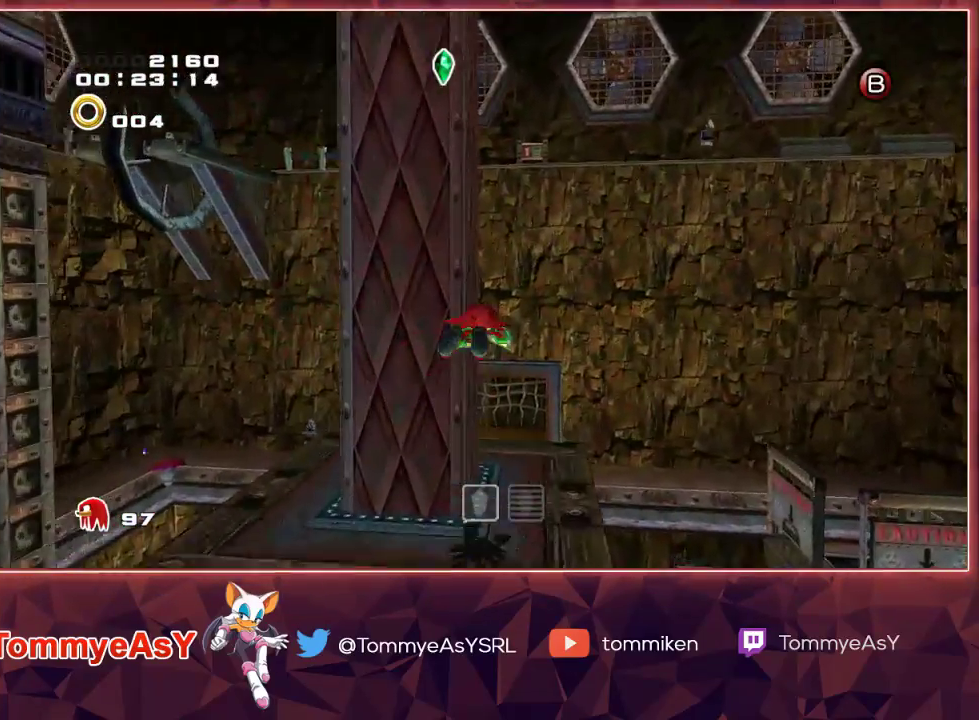
Gameplay with a controller (PlayStation layout); each line is a JSON object with the inputs held at the frame after it (dt_ms = milliseconds from this image to that frame). "events" lists button and stick changes between this image and that frame as [ms after this image, input, new state], when the widget could be followed in between. Not read: START.
{"dt_ms": 500, "buttons": [], "left_stick": "up", "right_stick": "center", "events": [[200, "CROSS", "up"], [283, "SQUARE", "down"], [417, "SQUARE", "up"]]}
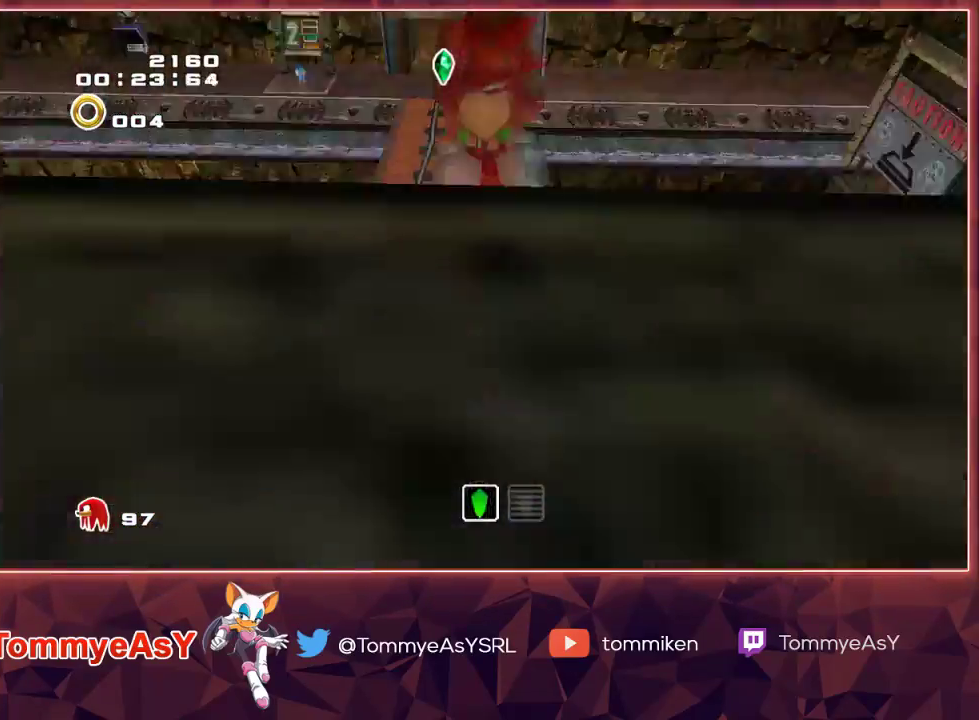
{"dt_ms": 500, "buttons": ["SQUARE"], "left_stick": "up", "right_stick": "center", "events": [[33, "SQUARE", "down"], [183, "SQUARE", "up"], [383, "SQUARE", "down"]]}
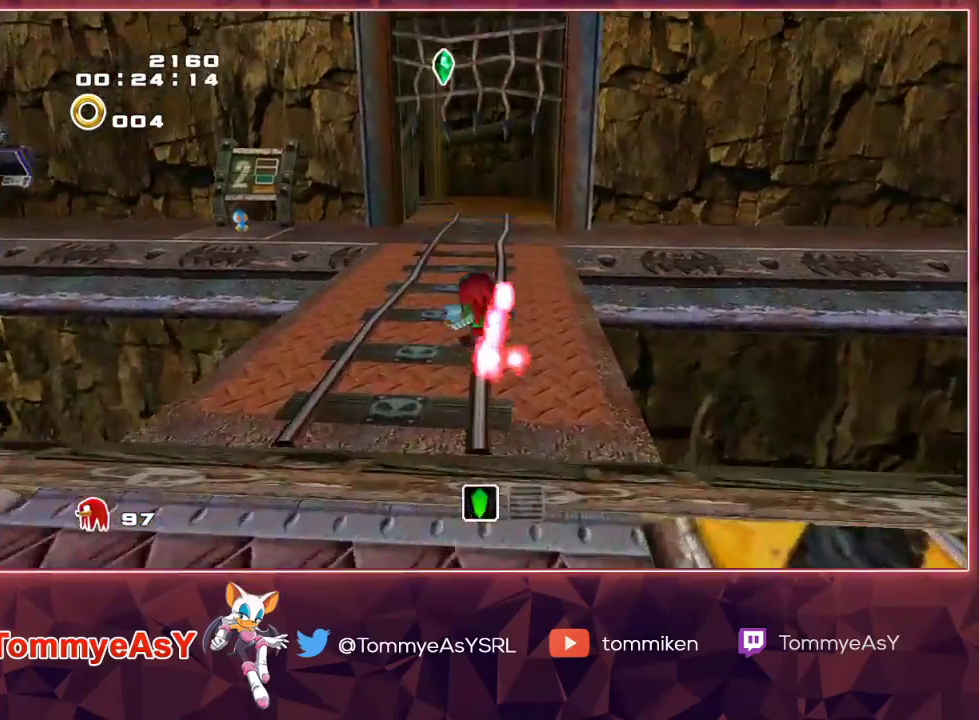
{"dt_ms": 500, "buttons": [], "left_stick": "up", "right_stick": "center", "events": [[33, "SQUARE", "up"]]}
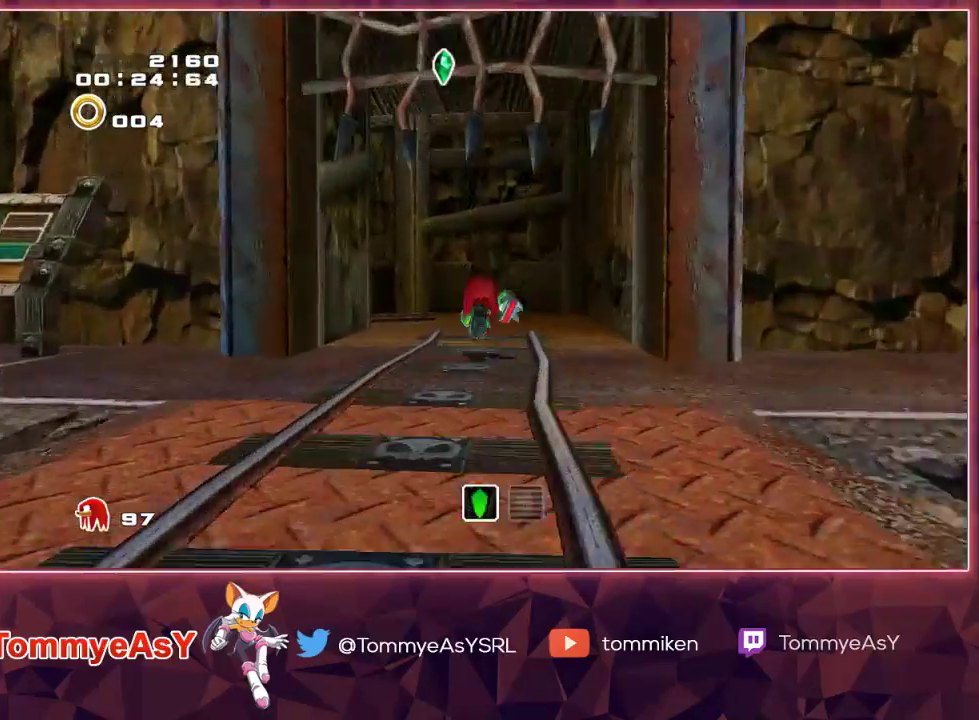
{"dt_ms": 500, "buttons": [], "left_stick": "up", "right_stick": "center", "events": []}
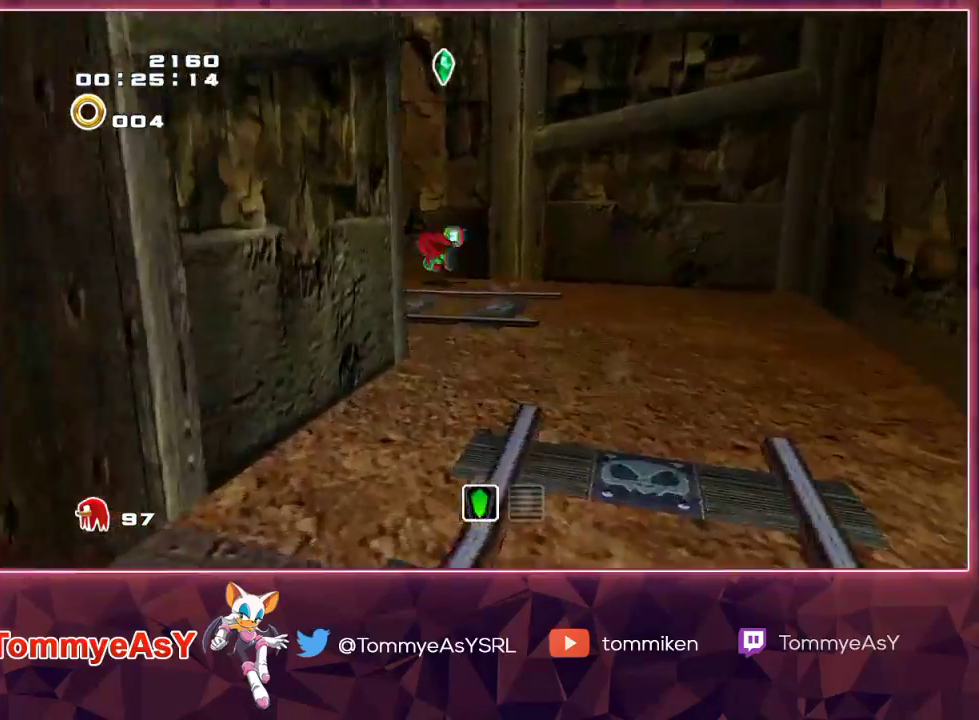
{"dt_ms": 500, "buttons": [], "left_stick": "up", "right_stick": "center", "events": []}
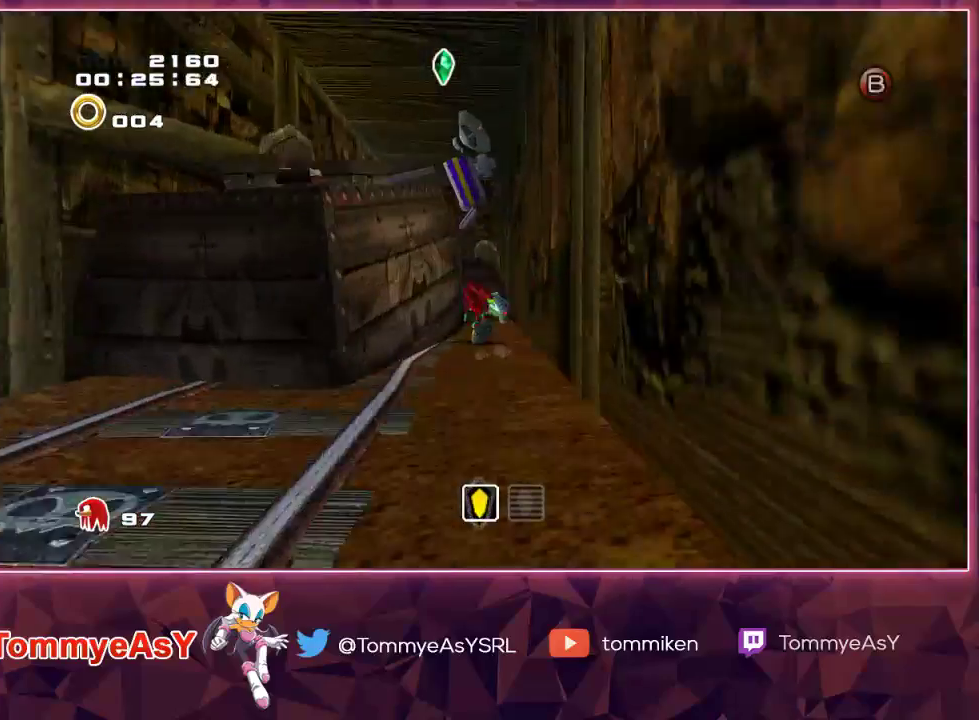
{"dt_ms": 500, "buttons": [], "left_stick": "up", "right_stick": "center", "events": [[217, "SQUARE", "down"], [350, "SQUARE", "up"]]}
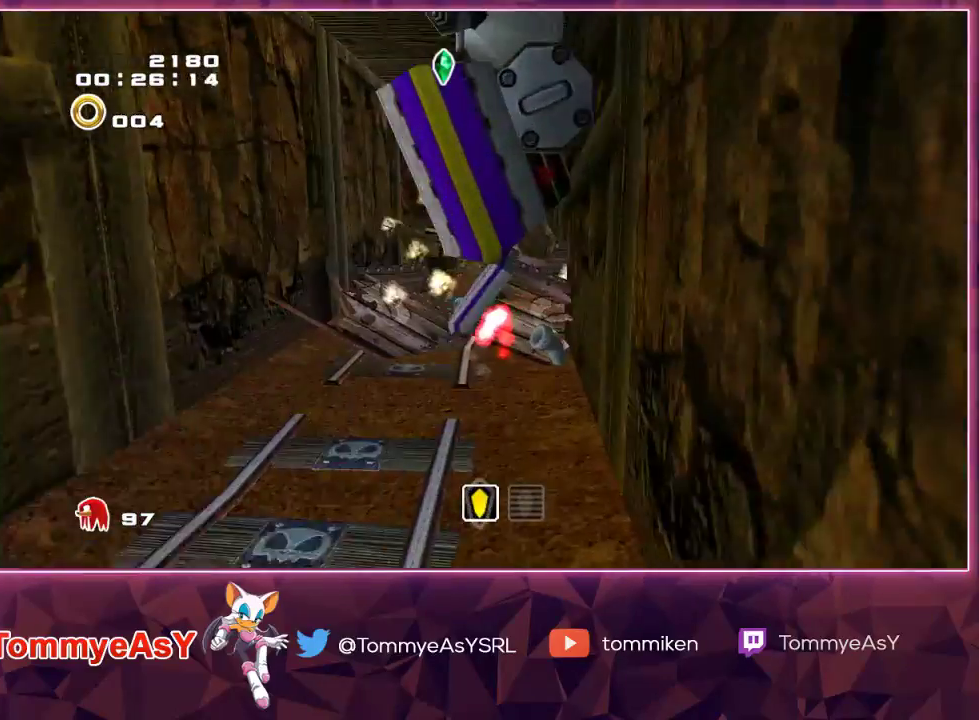
{"dt_ms": 500, "buttons": [], "left_stick": "up", "right_stick": "center", "events": [[367, "SQUARE", "down"], [483, "SQUARE", "up"]]}
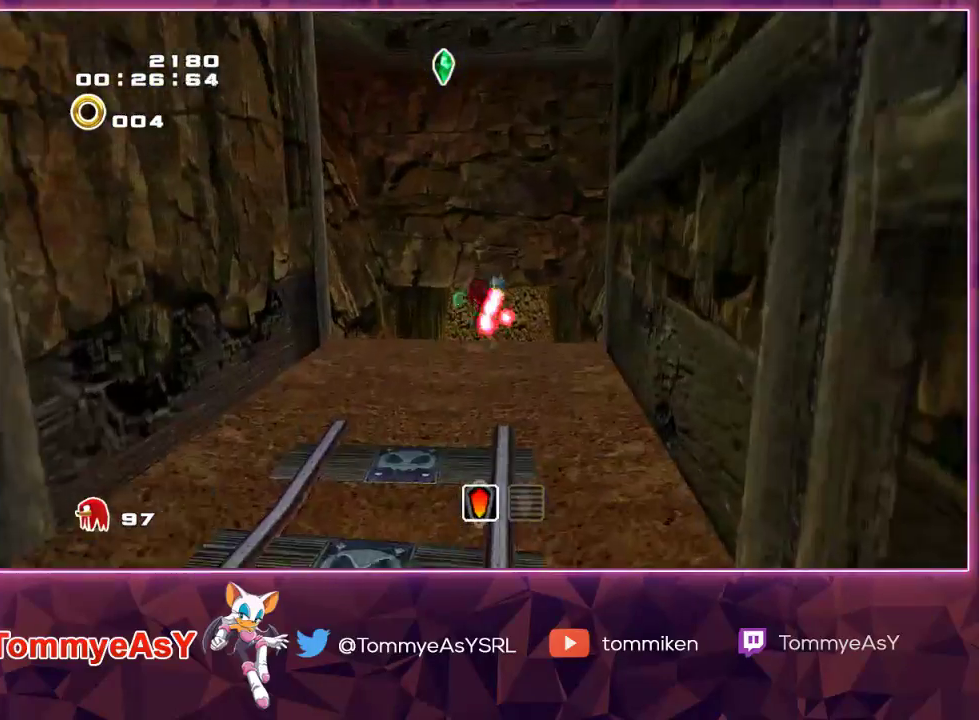
{"dt_ms": 500, "buttons": [], "left_stick": "left", "right_stick": "center", "events": [[33, "left_stick", "center"], [467, "left_stick", "left"]]}
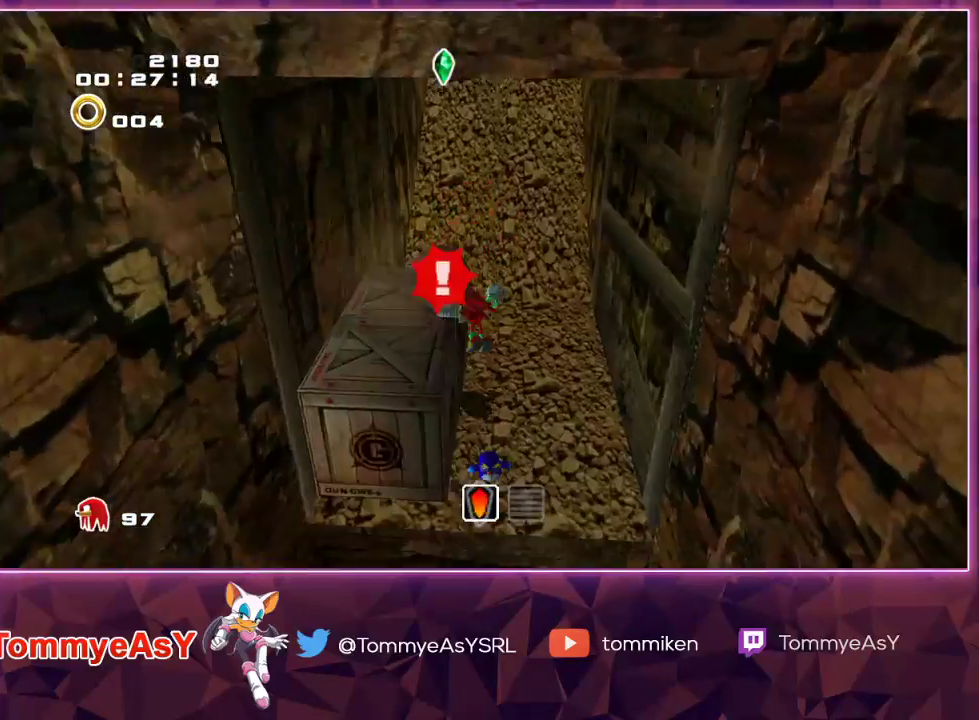
{"dt_ms": 500, "buttons": [], "left_stick": "down-left", "right_stick": "center", "events": [[67, "left_stick", "center"], [183, "SQUARE", "down"], [383, "SQUARE", "up"], [467, "left_stick", "down-left"]]}
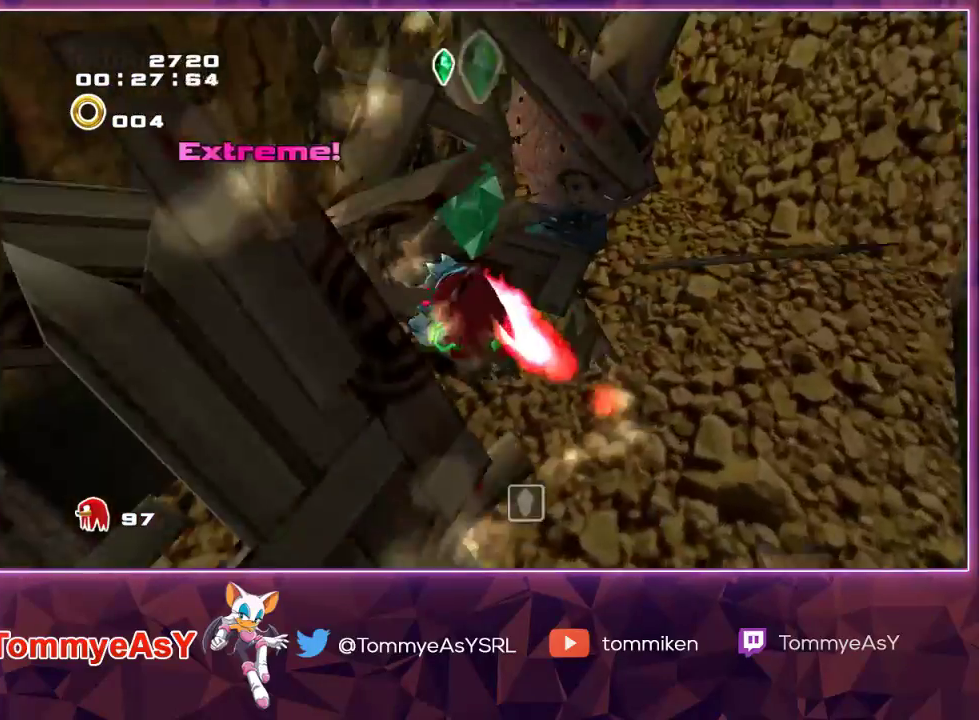
{"dt_ms": 500, "buttons": [], "left_stick": "down-left", "right_stick": "center", "events": []}
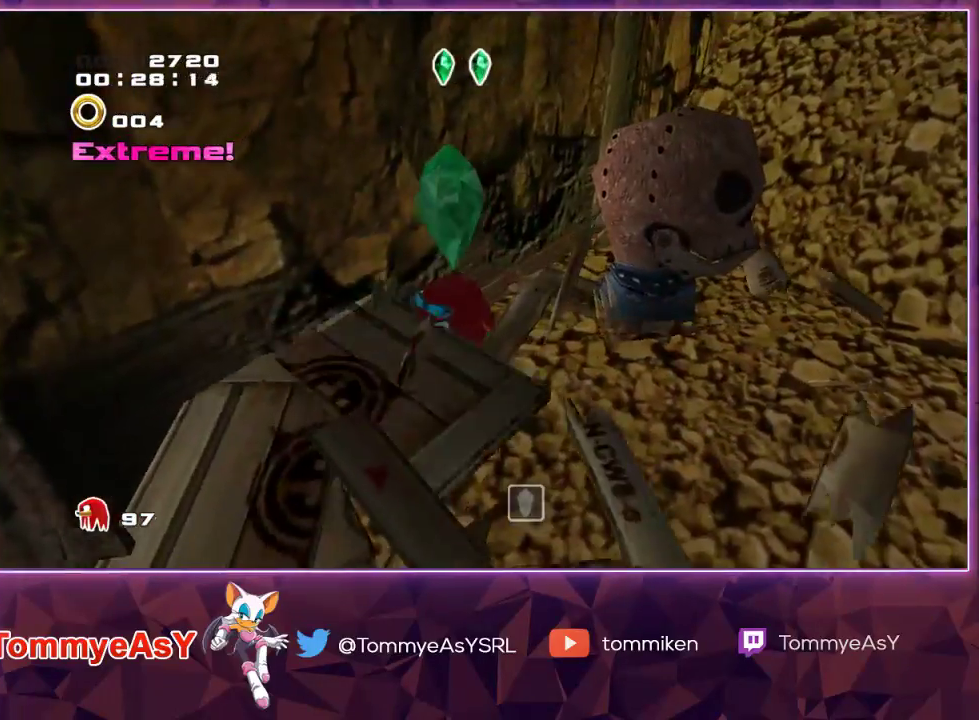
{"dt_ms": 500, "buttons": ["CROSS", "R2"], "left_stick": "left", "right_stick": "center", "events": [[250, "R2", "down"], [267, "CROSS", "down"], [450, "left_stick", "left"]]}
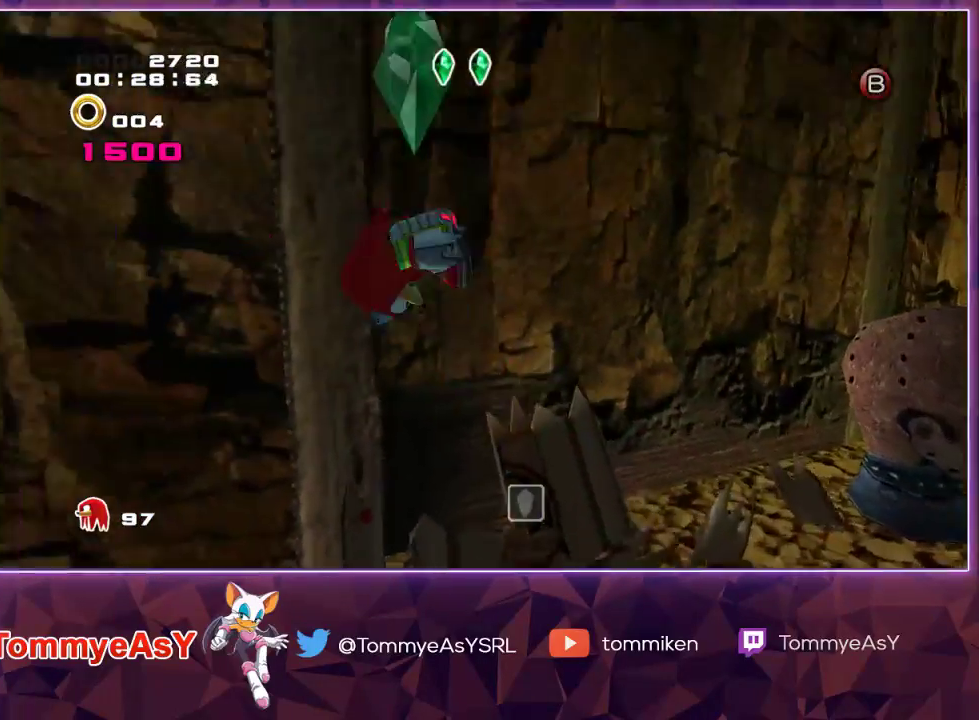
{"dt_ms": 500, "buttons": [], "left_stick": "up-left", "right_stick": "center", "events": [[117, "CROSS", "up"], [150, "R2", "up"], [183, "CROSS", "down"], [250, "CROSS", "up"], [283, "left_stick", "up-left"]]}
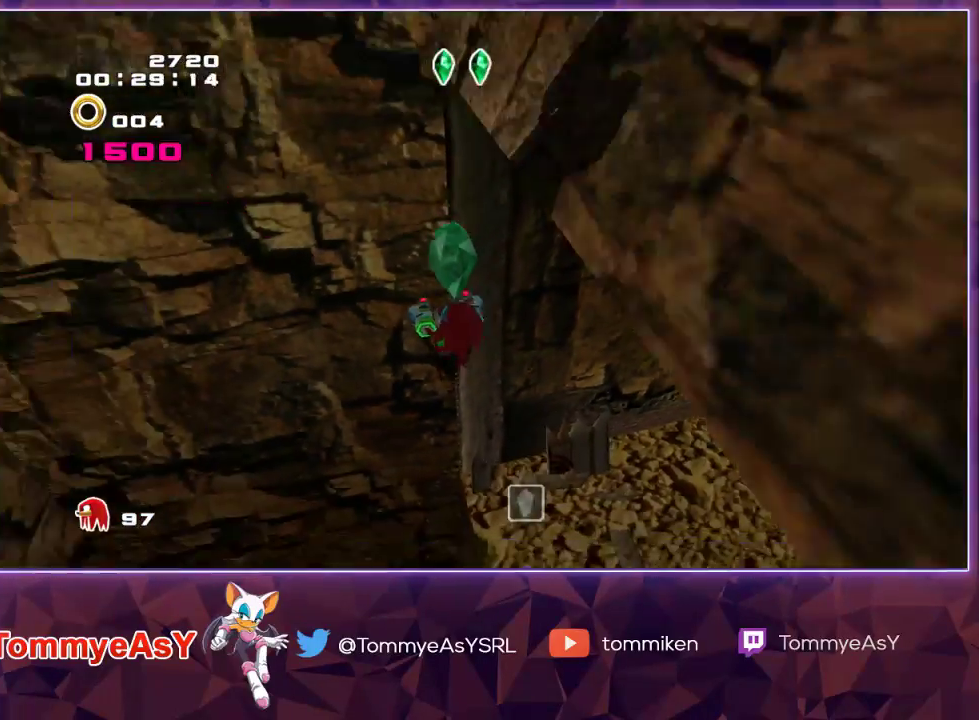
{"dt_ms": 500, "buttons": [], "left_stick": "up-left", "right_stick": "center", "events": []}
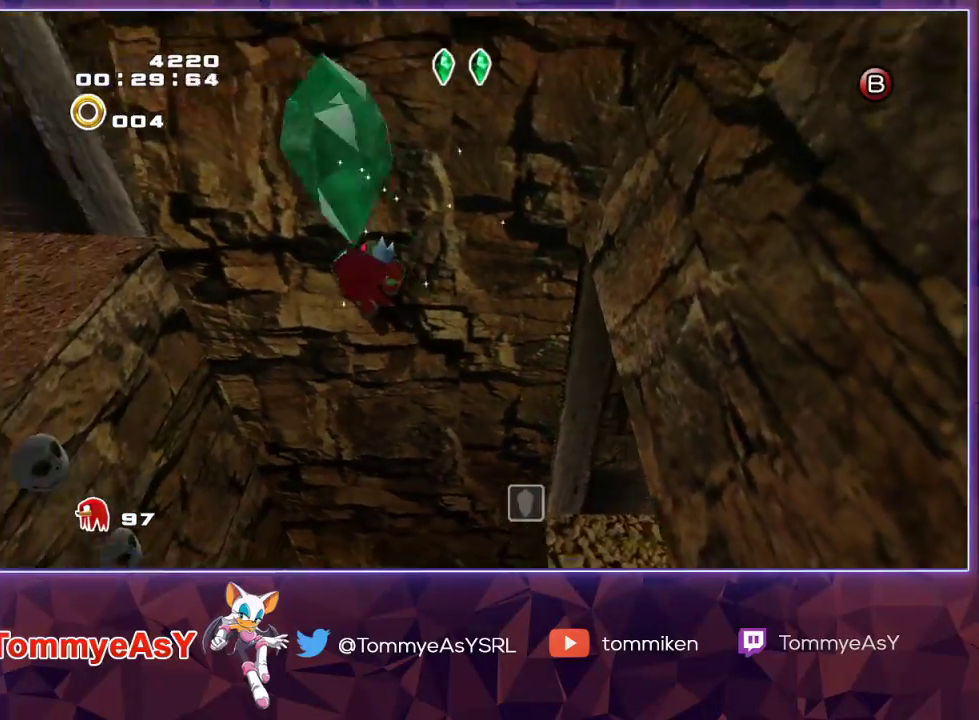
{"dt_ms": 500, "buttons": [], "left_stick": "up-left", "right_stick": "center", "events": [[183, "CROSS", "down"], [233, "CROSS", "up"], [283, "CROSS", "down"], [400, "CROSS", "up"]]}
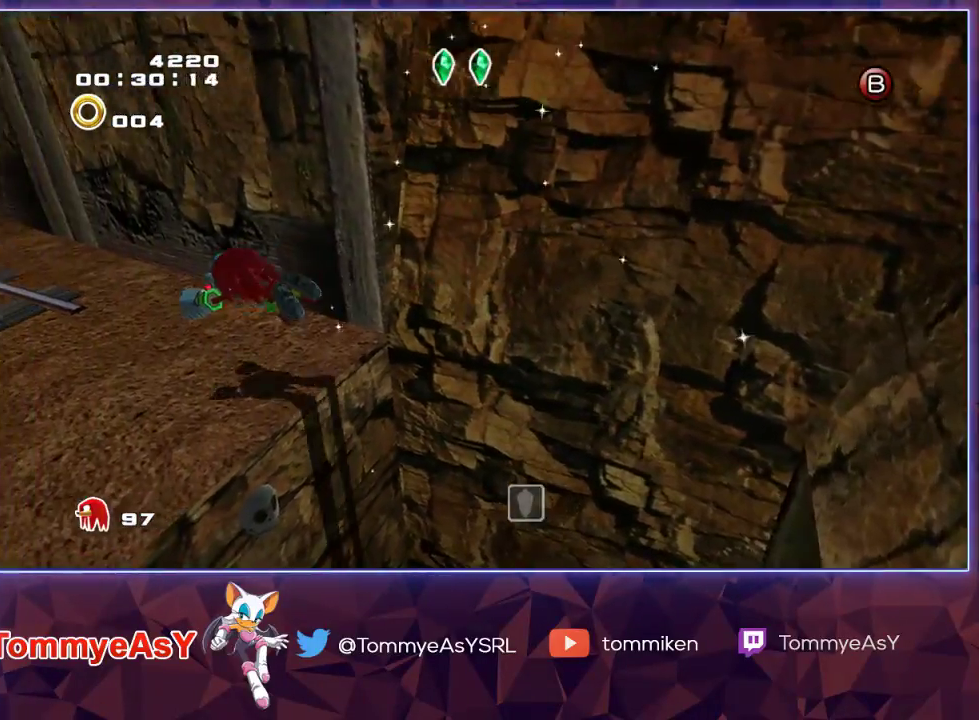
{"dt_ms": 500, "buttons": [], "left_stick": "up-left", "right_stick": "center", "events": [[233, "SQUARE", "down"], [333, "SQUARE", "up"]]}
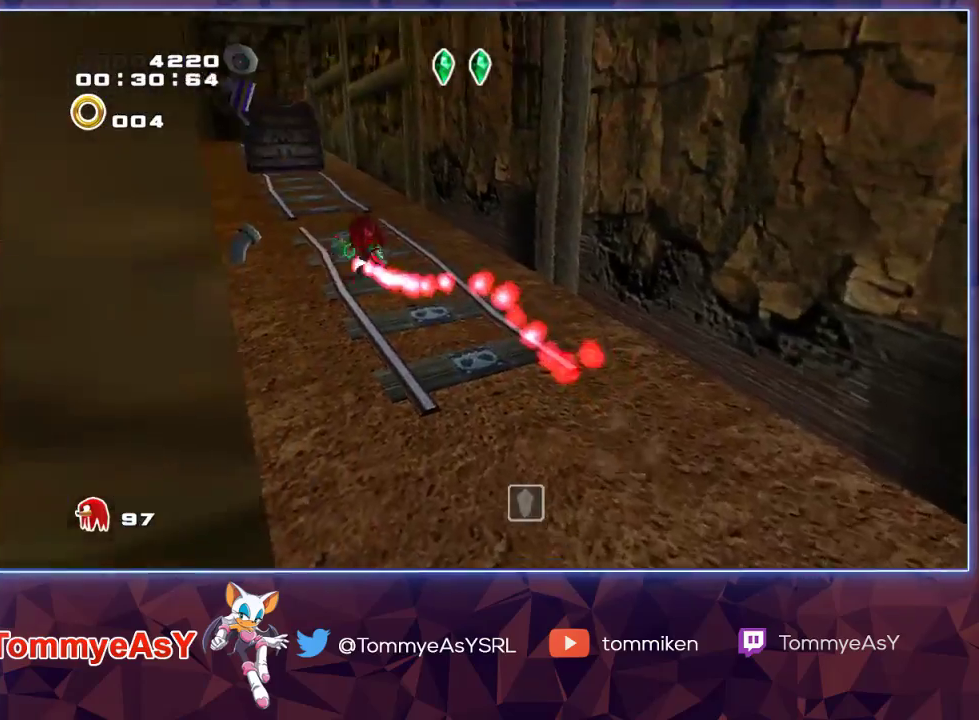
{"dt_ms": 500, "buttons": [], "left_stick": "up-left", "right_stick": "center", "events": [[233, "SQUARE", "down"], [350, "SQUARE", "up"]]}
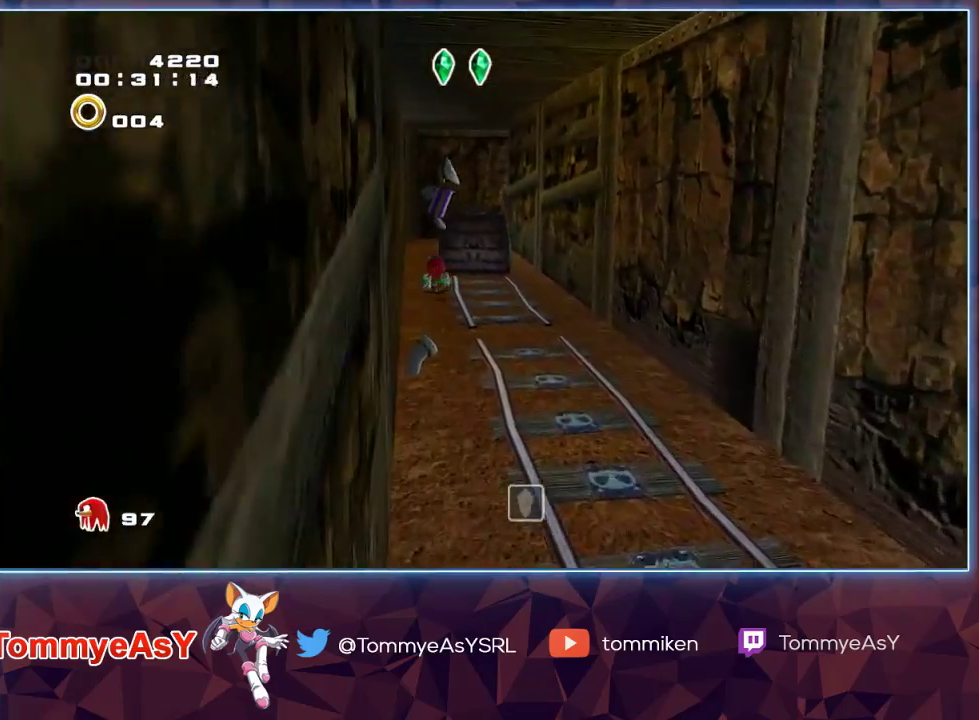
{"dt_ms": 500, "buttons": [], "left_stick": "up-right", "right_stick": "center", "events": [[283, "left_stick", "up"], [500, "left_stick", "up-right"]]}
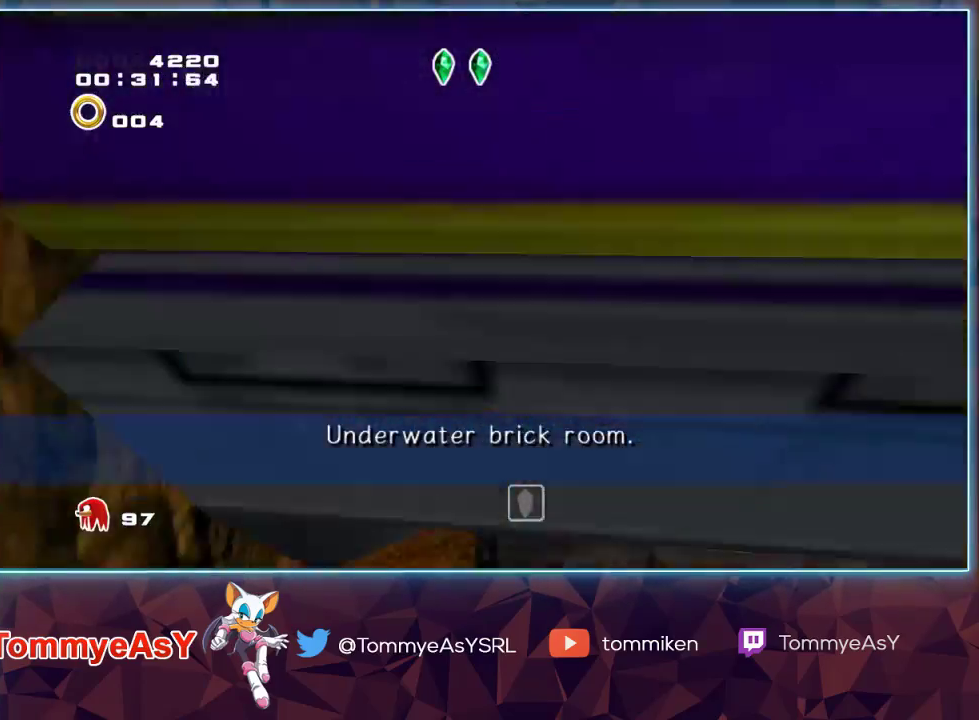
{"dt_ms": 500, "buttons": [], "left_stick": "up-right", "right_stick": "center", "events": []}
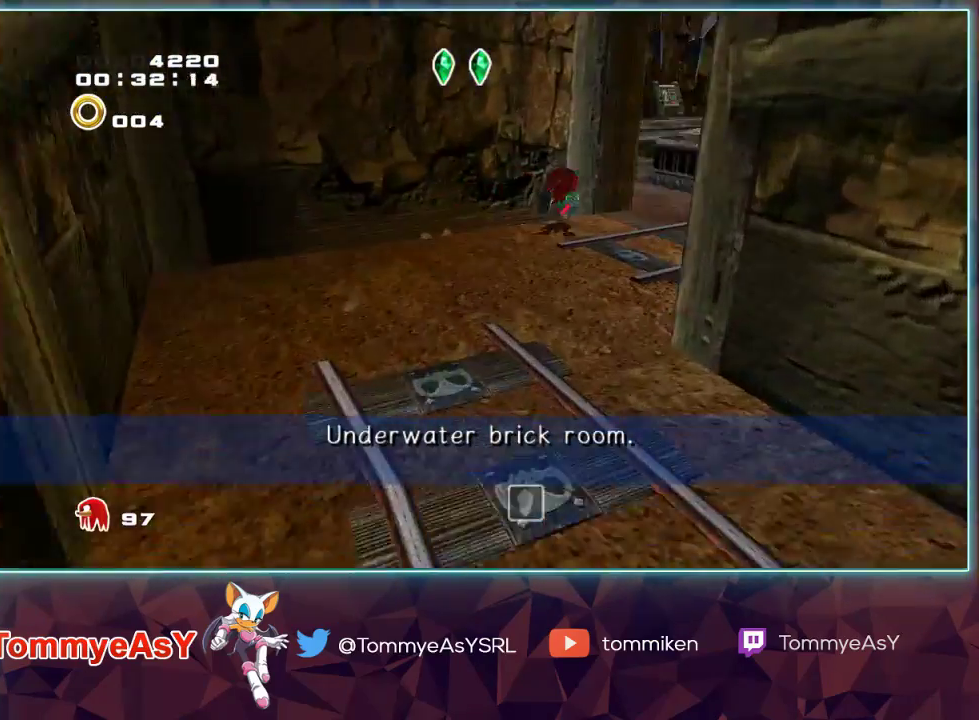
{"dt_ms": 1000, "buttons": [], "left_stick": "up-right", "right_stick": "center"}
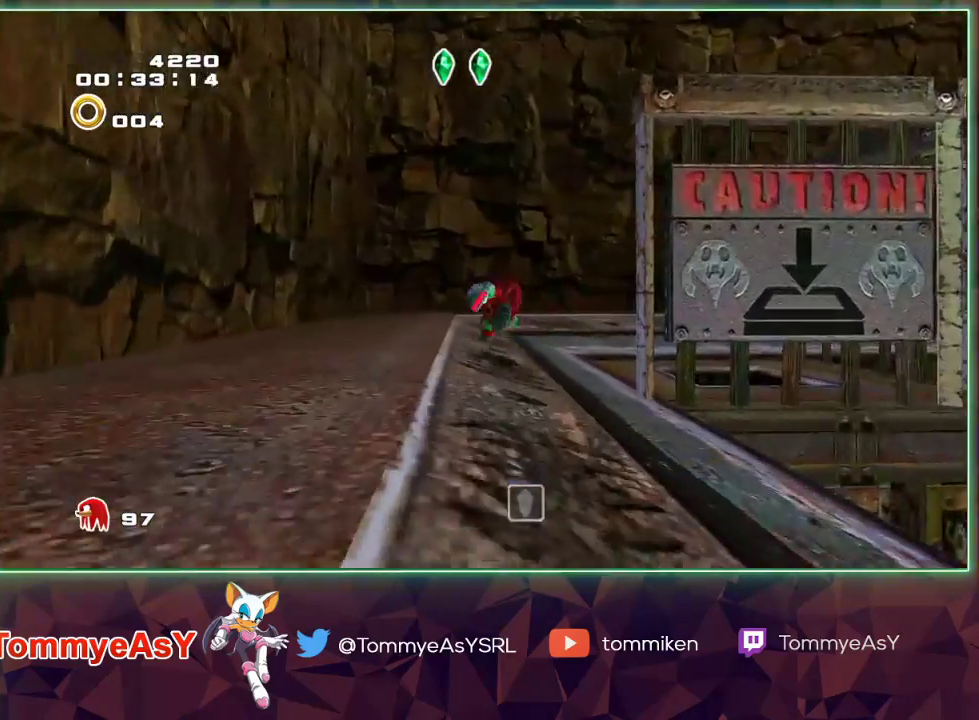
{"dt_ms": 500, "buttons": ["SQUARE"], "left_stick": "up-left", "right_stick": "center", "events": [[233, "CROSS", "down"], [400, "CROSS", "up"], [450, "SQUARE", "down"], [483, "left_stick", "up-left"]]}
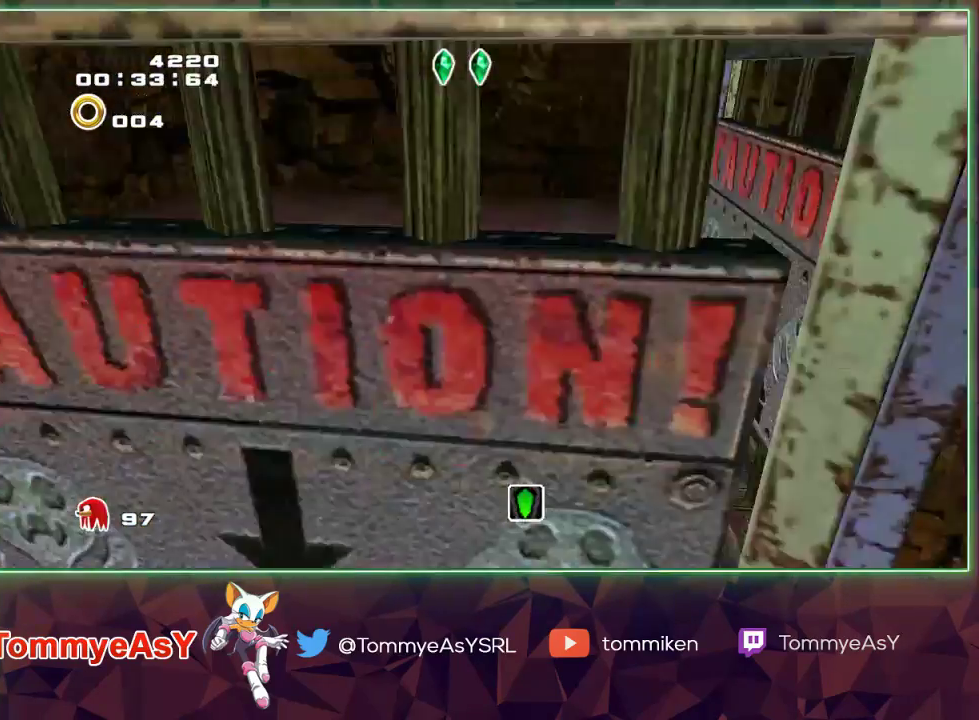
{"dt_ms": 500, "buttons": ["CROSS"], "left_stick": "up", "right_stick": "center", "events": [[50, "SQUARE", "up"], [183, "left_stick", "left"], [467, "left_stick", "up"], [500, "CROSS", "down"]]}
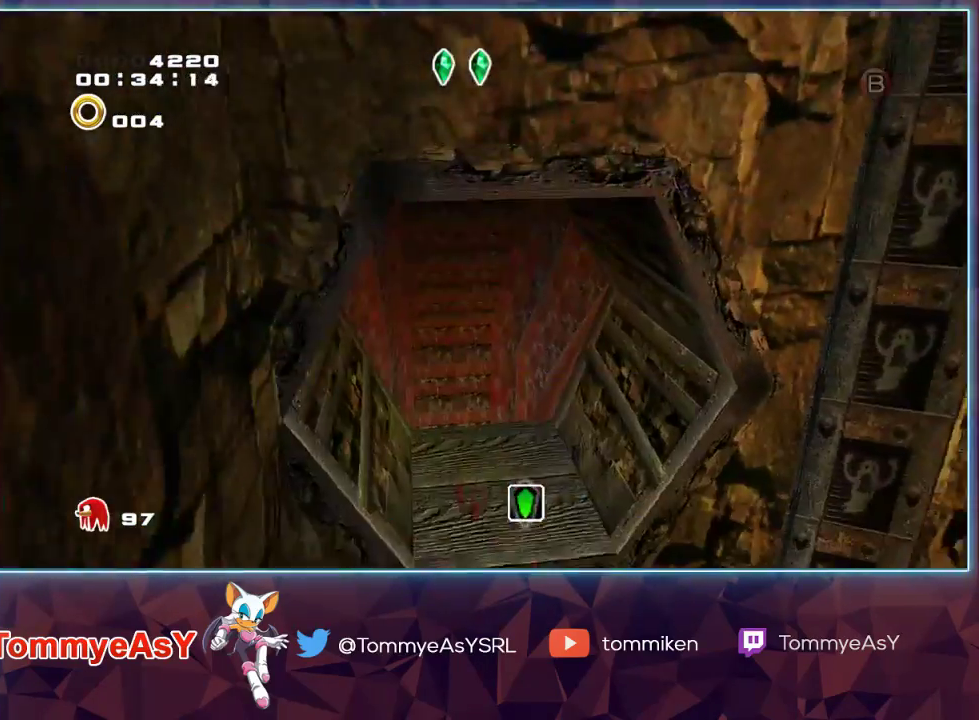
{"dt_ms": 500, "buttons": [], "left_stick": "up-right", "right_stick": "center", "events": [[150, "left_stick", "up-right"], [433, "CROSS", "up"]]}
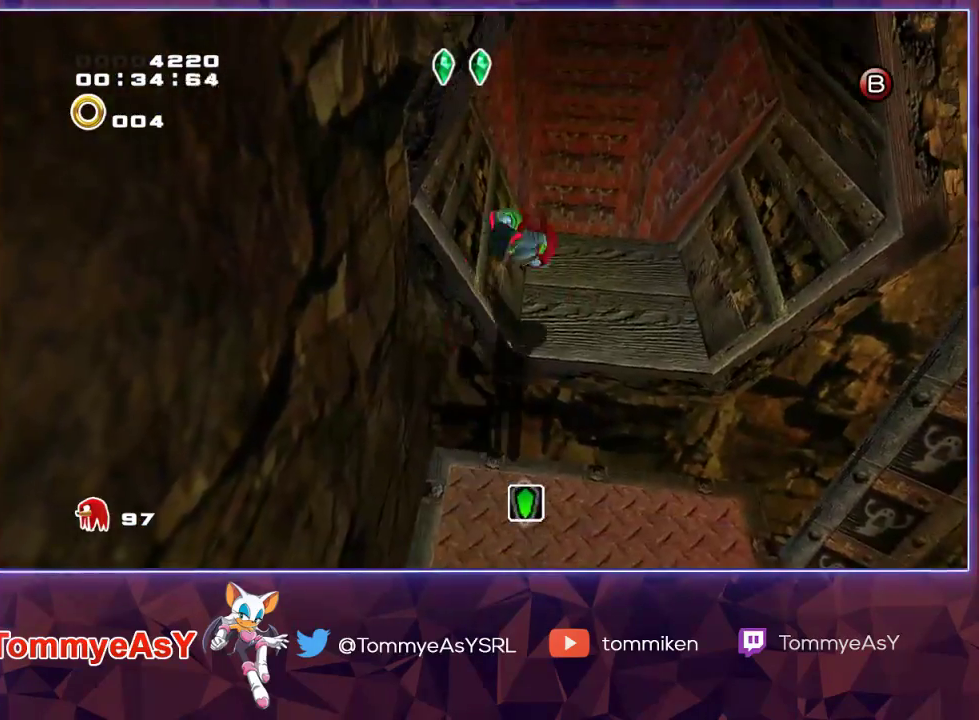
{"dt_ms": 500, "buttons": [], "left_stick": "up", "right_stick": "center", "events": [[100, "CROSS", "down"], [150, "left_stick", "up"], [450, "CROSS", "up"]]}
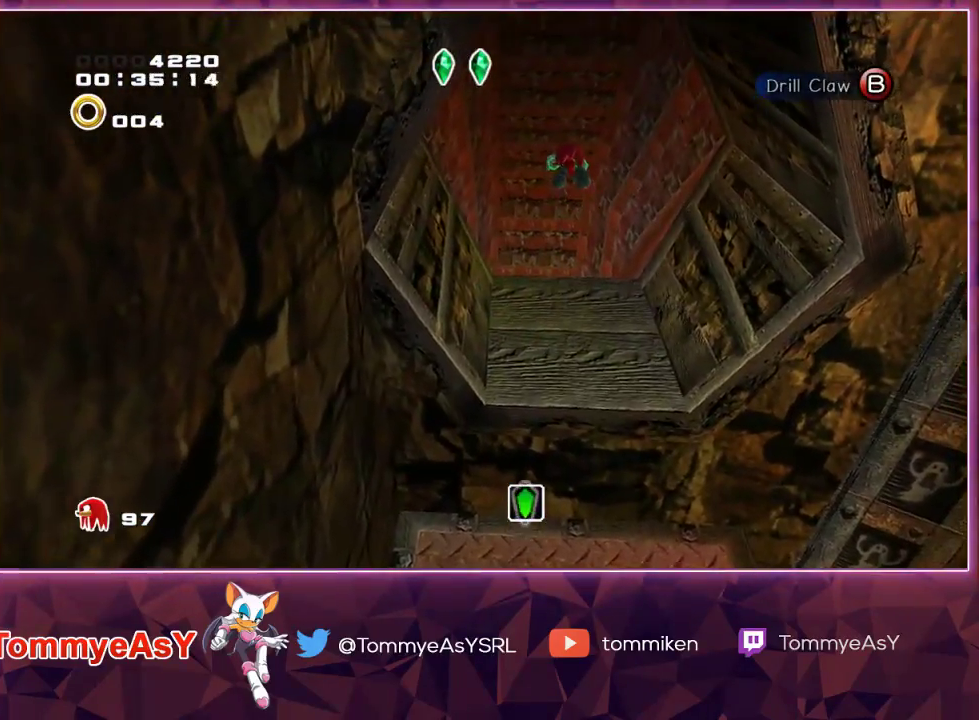
{"dt_ms": 500, "buttons": ["SQUARE"], "left_stick": "center", "right_stick": "center", "events": [[217, "SQUARE", "down"], [283, "left_stick", "center"]]}
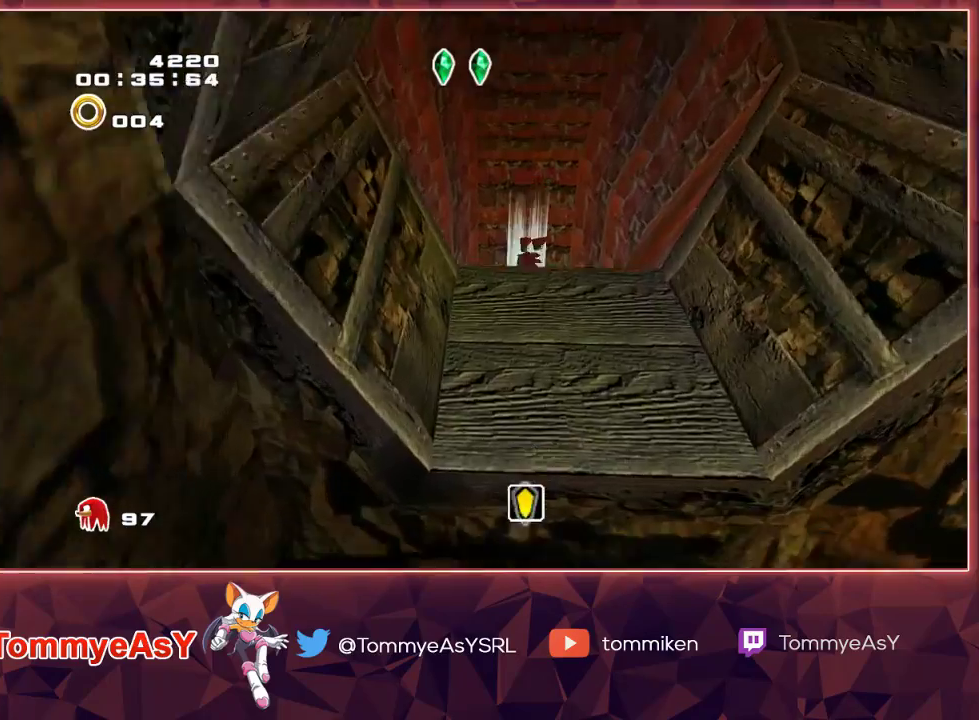
{"dt_ms": 500, "buttons": ["SQUARE"], "left_stick": "center", "right_stick": "center", "events": []}
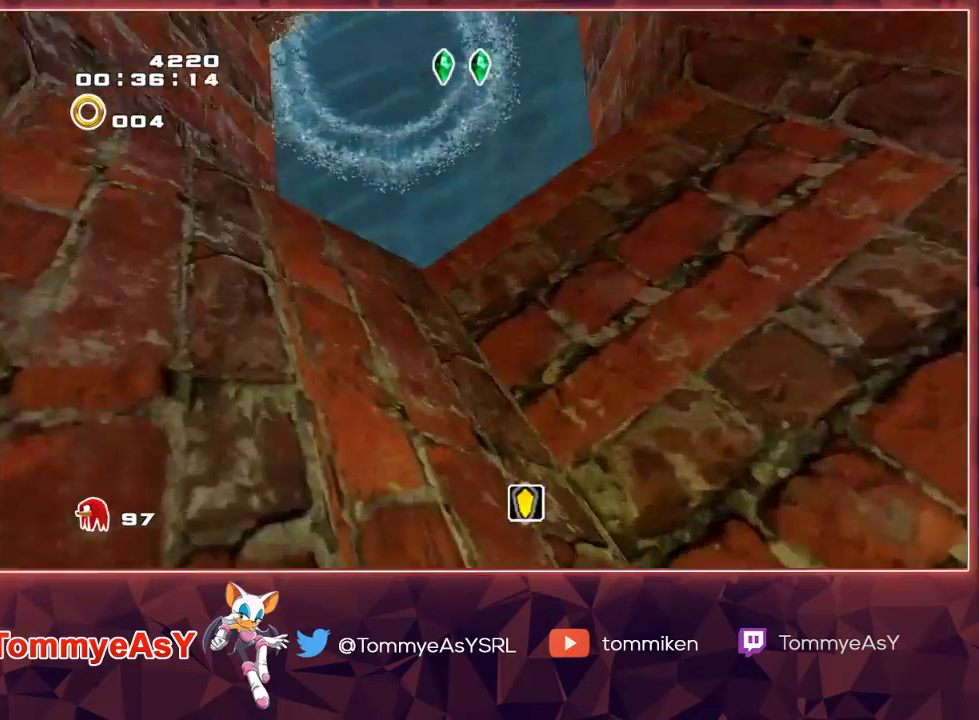
{"dt_ms": 500, "buttons": ["SQUARE"], "left_stick": "center", "right_stick": "center", "events": []}
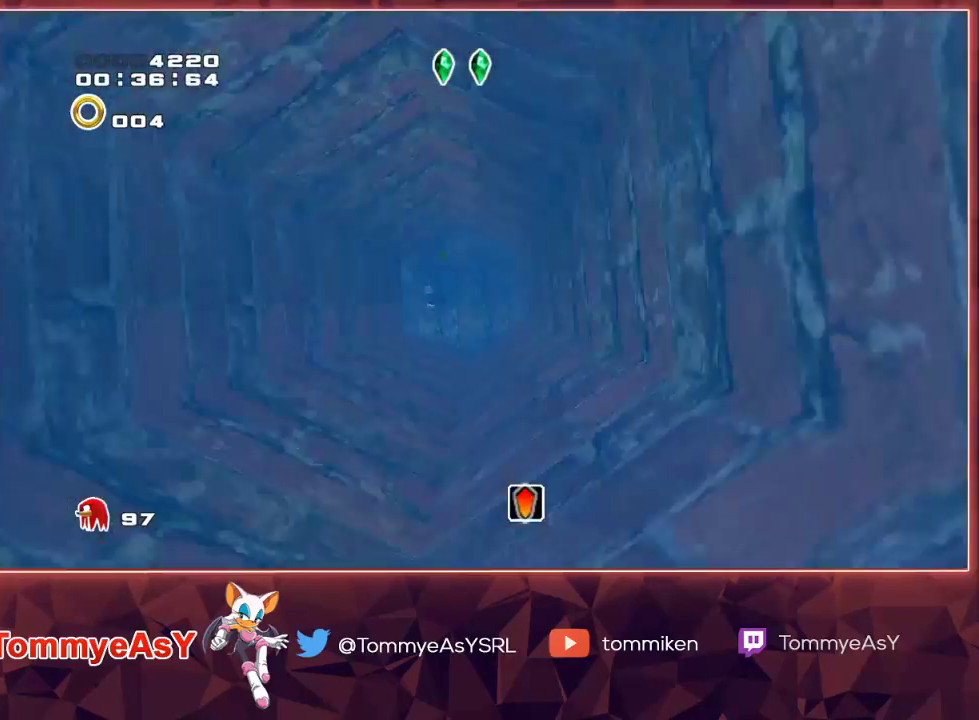
{"dt_ms": 500, "buttons": ["SQUARE"], "left_stick": "right", "right_stick": "center", "events": [[167, "left_stick", "right"]]}
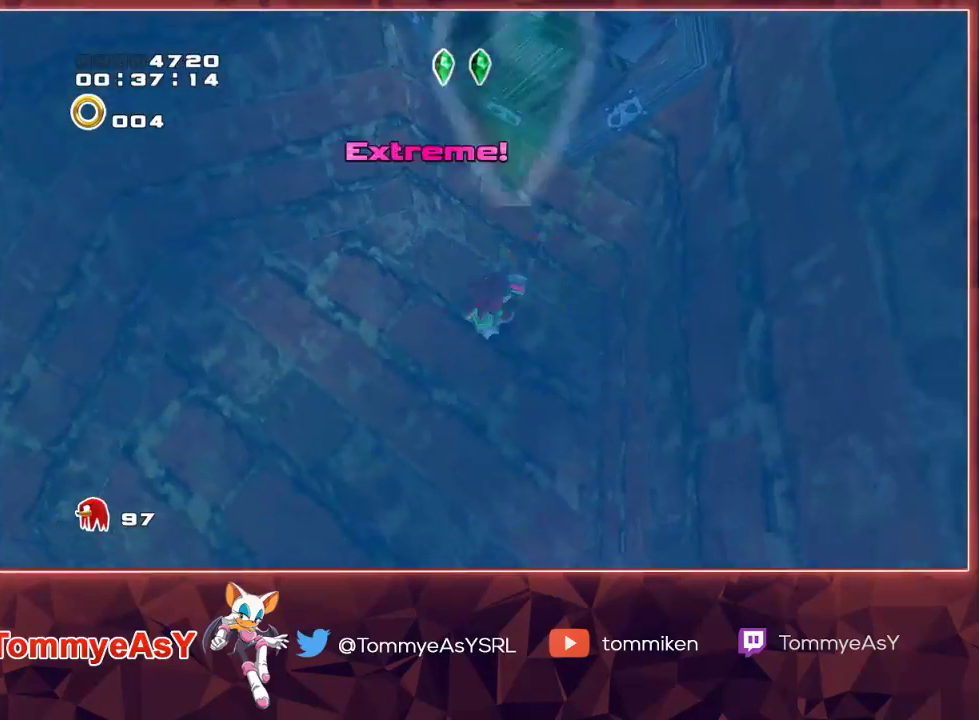
{"dt_ms": 500, "buttons": [], "left_stick": "center", "right_stick": "center", "events": [[233, "SQUARE", "up"], [283, "left_stick", "center"]]}